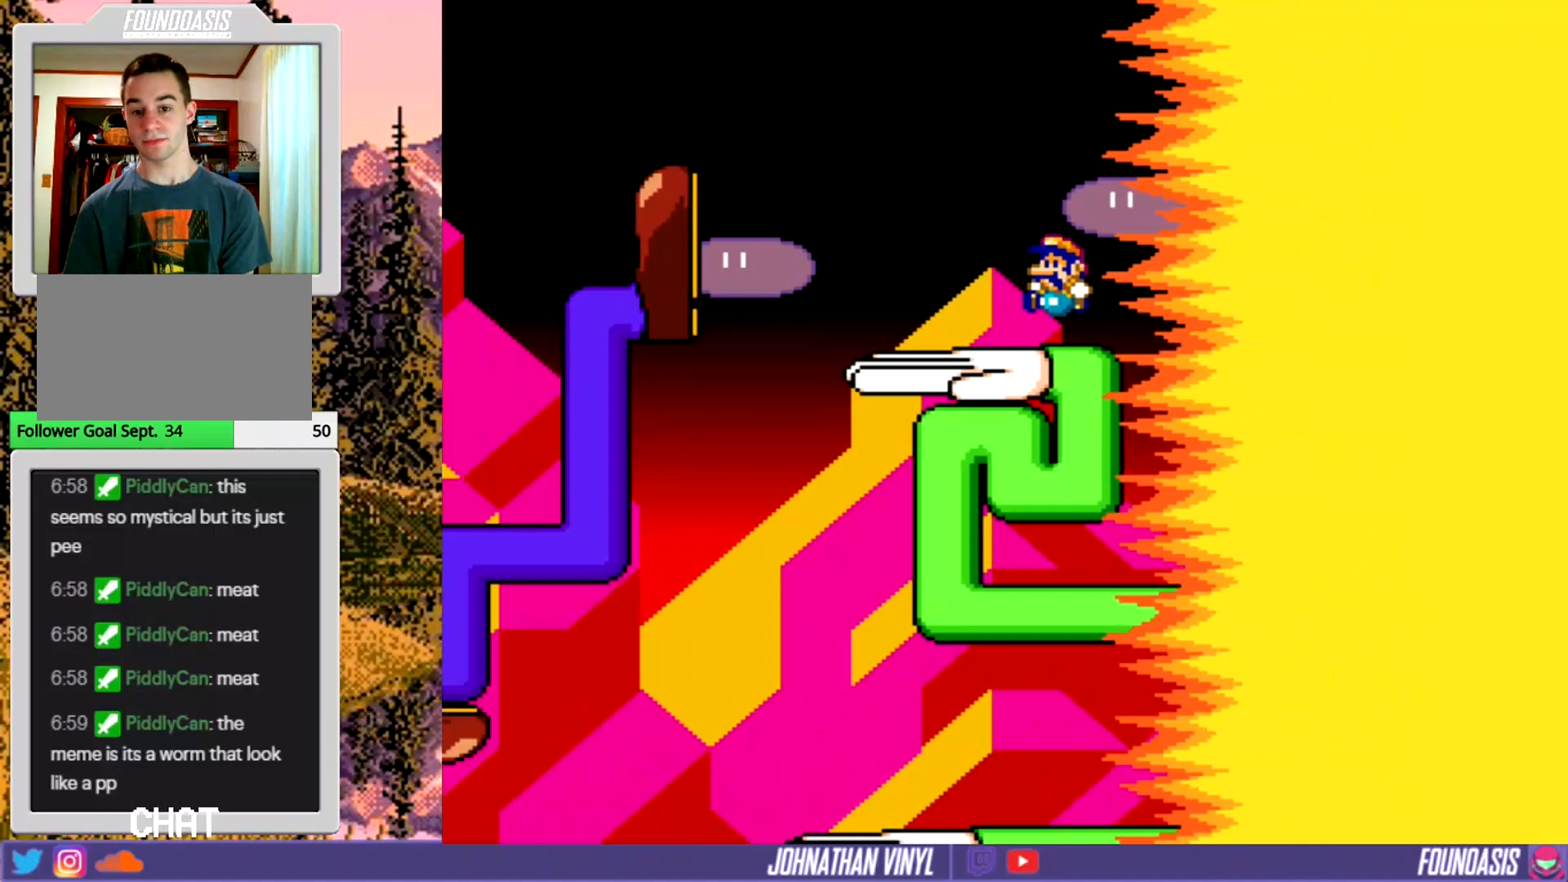
Gameplay with a controller (Nintendo layout); each line is a JSON object with the inputs held at the frame after it. "events" lists button and stick changes between this image and that frame as [ms after this image, input, new state], when the widget could be followed in between. Not read: DPAD_RIGHT L3 R3.
{"buttons": ["B", "Y", "DPAD_LEFT"], "events": [[267, "B", "down"]]}
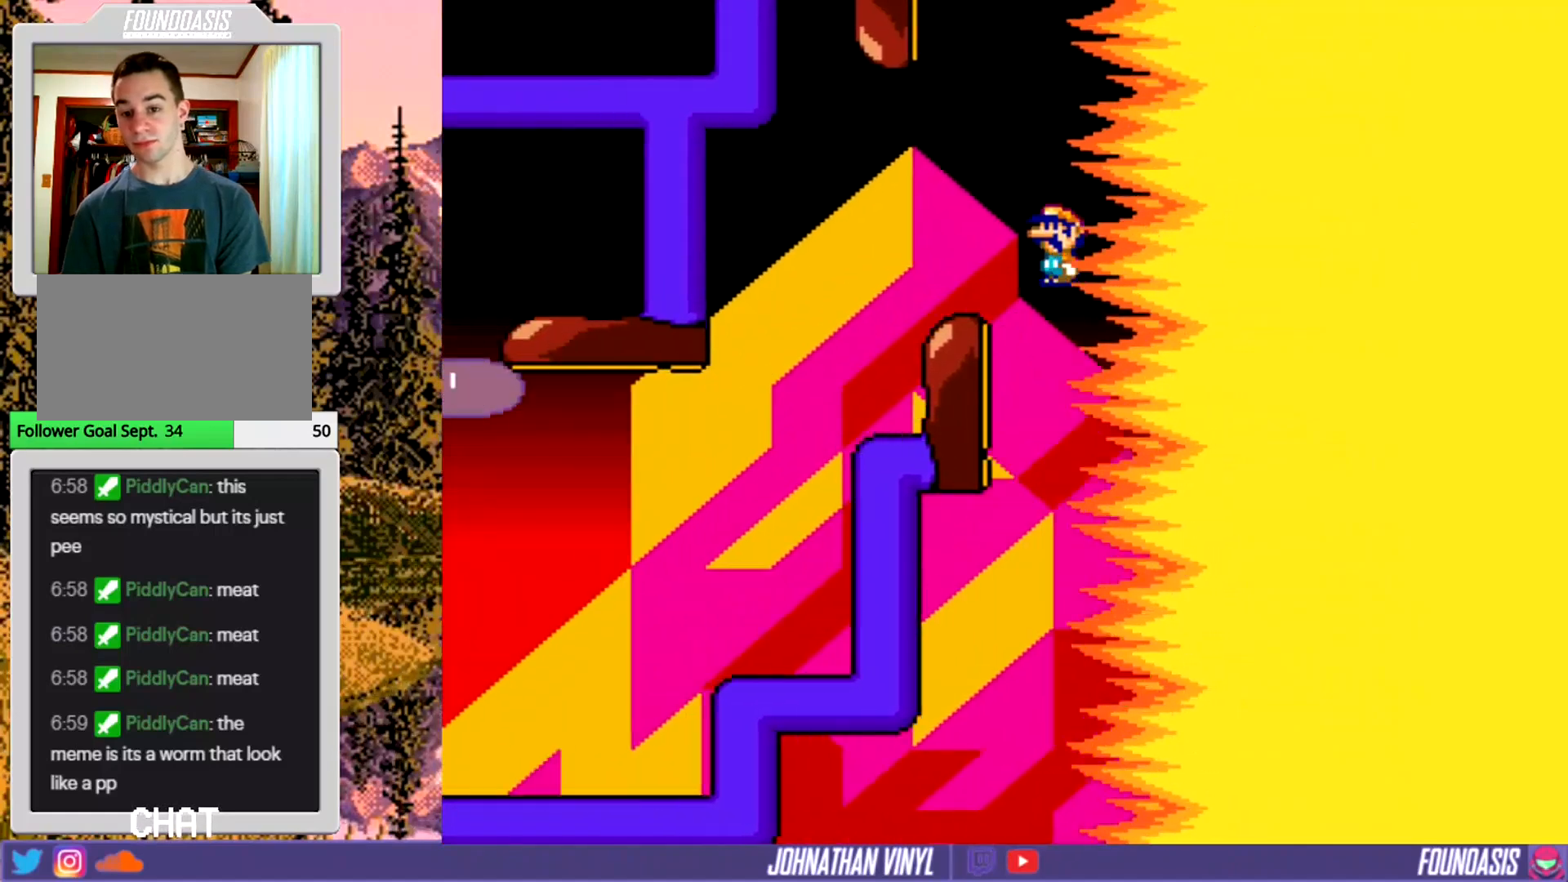
{"buttons": ["Y", "DPAD_LEFT"], "events": [[33, "B", "up"]]}
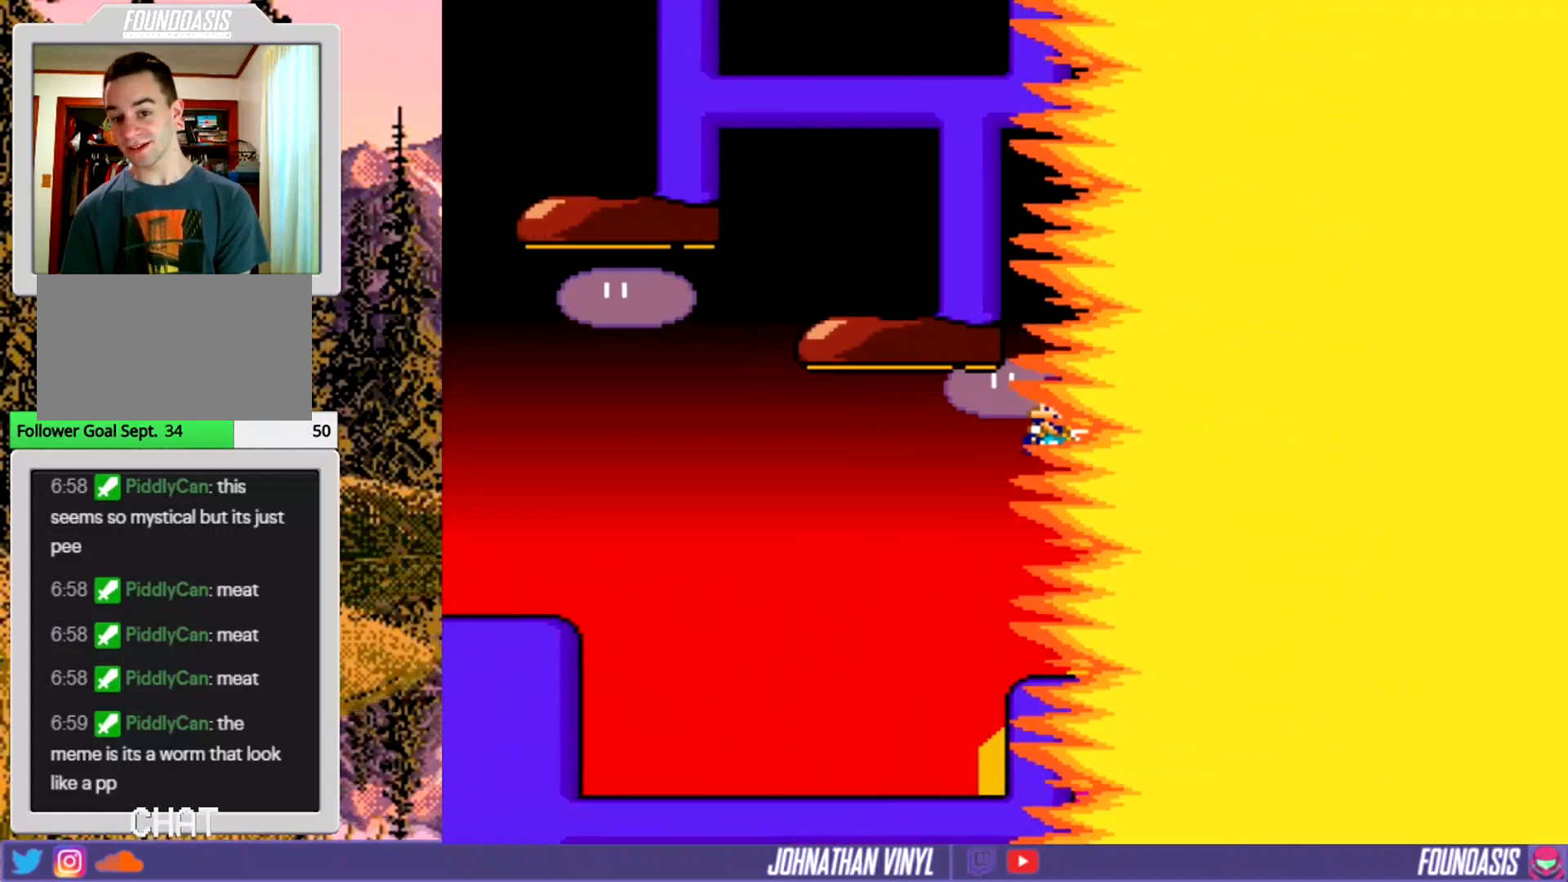
{"buttons": ["Y", "DPAD_LEFT"], "events": []}
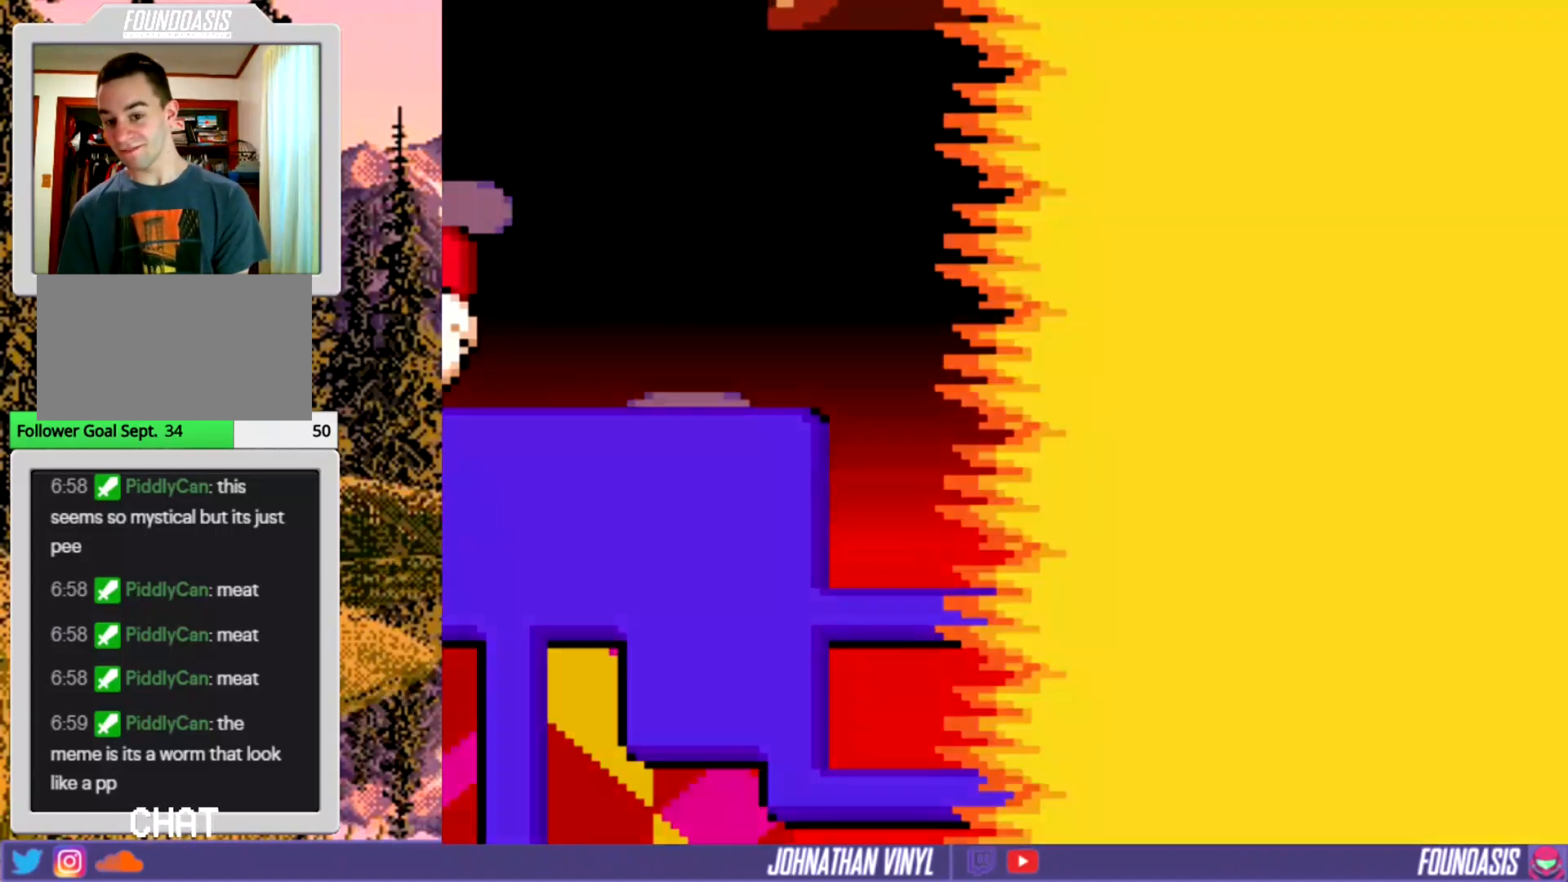
{"buttons": ["Y"], "events": [[33, "B", "down"], [333, "B", "up"], [433, "DPAD_LEFT", "up"]]}
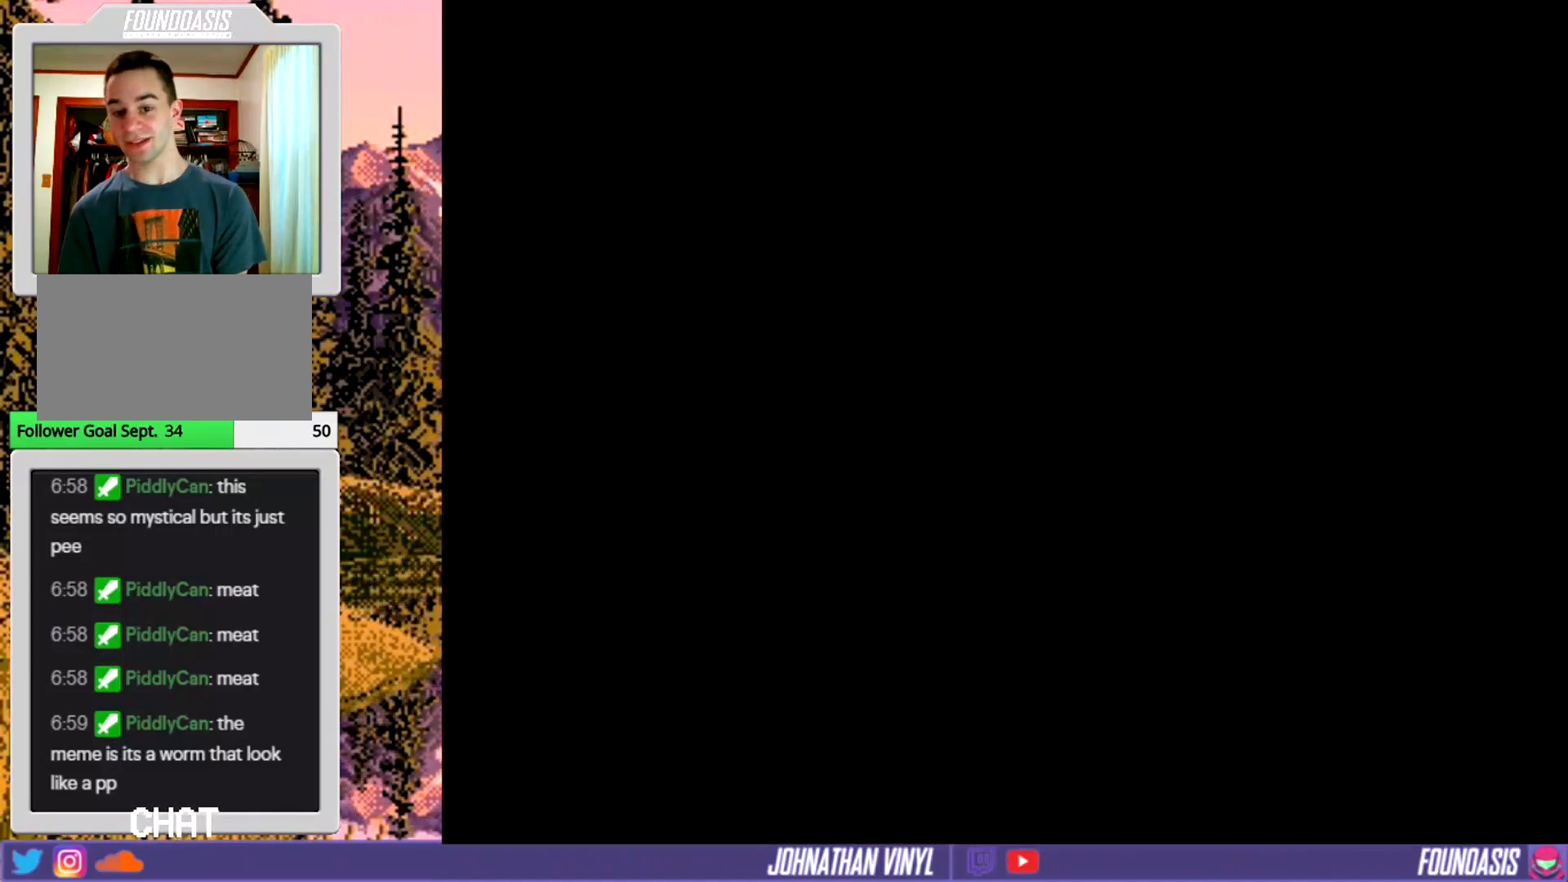
{"buttons": ["Y"], "events": []}
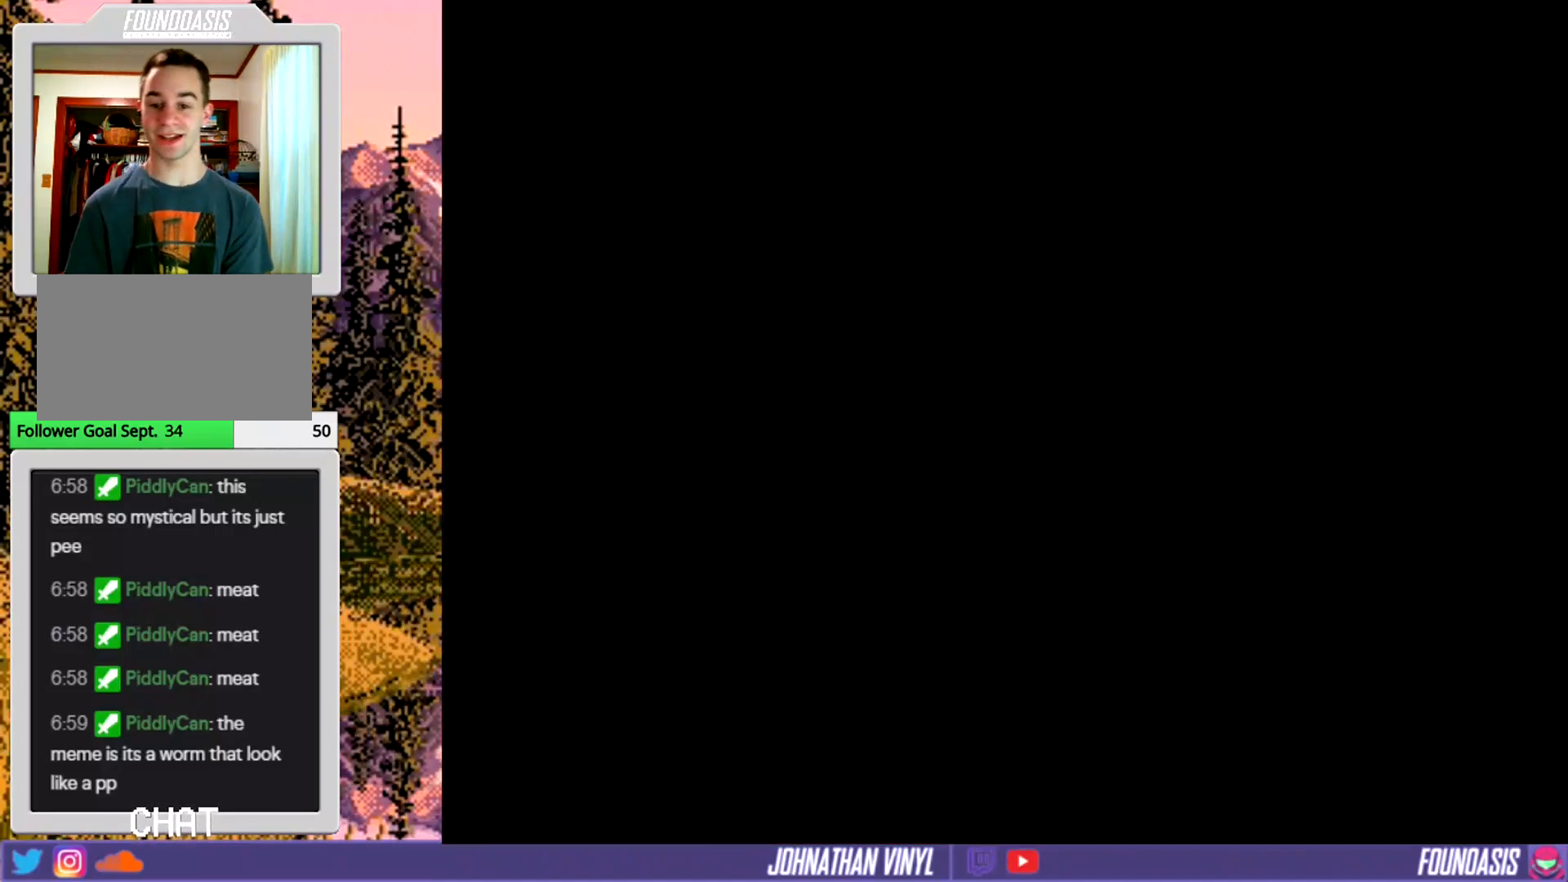
{"buttons": ["Y"], "events": []}
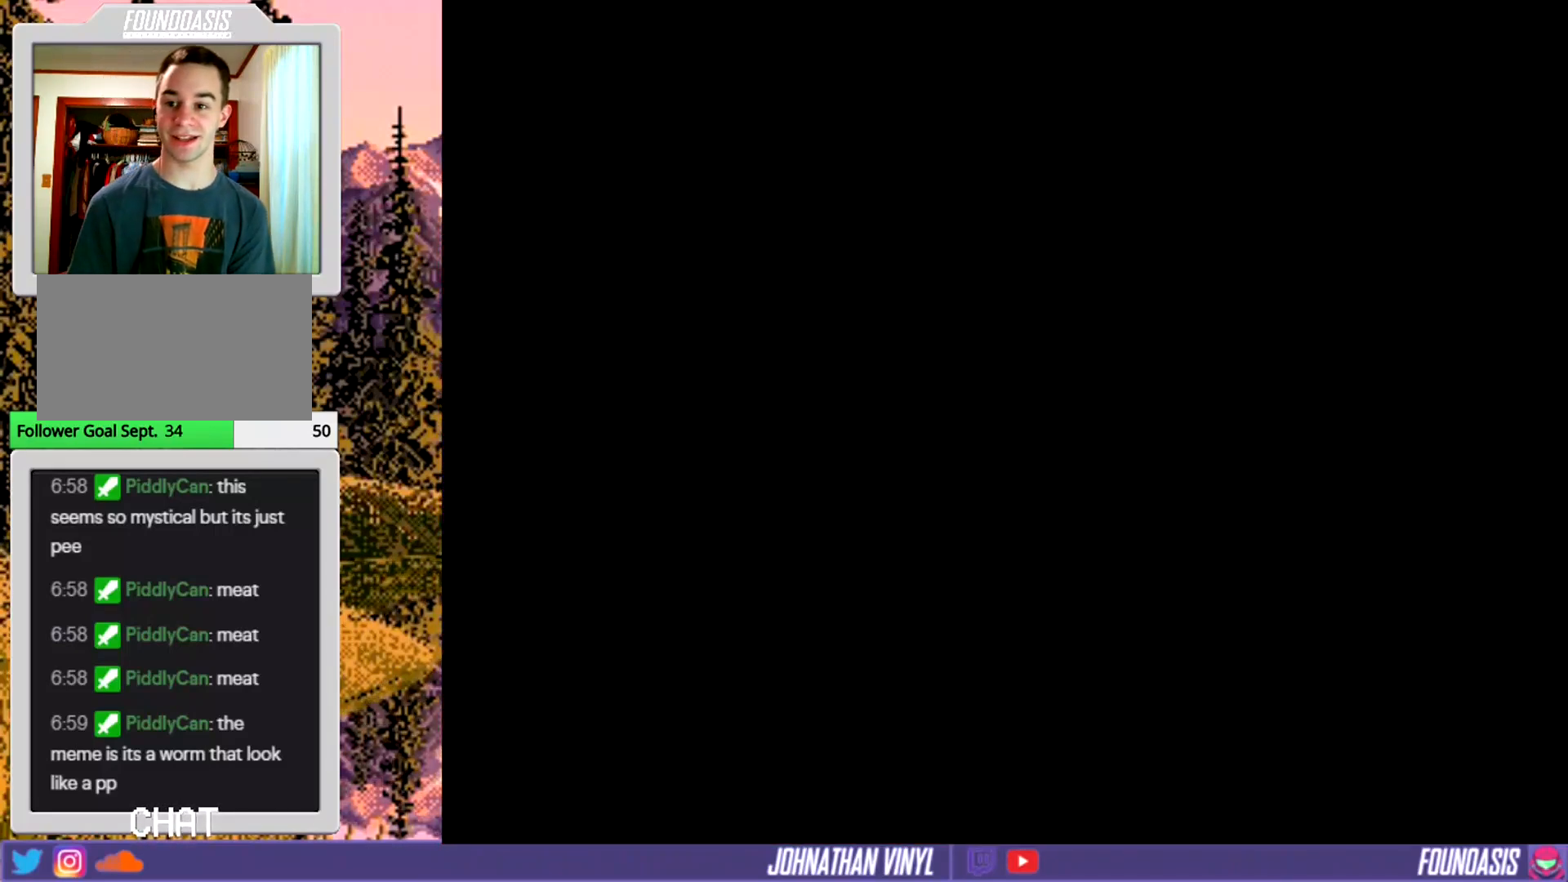
{"buttons": ["Y"], "events": []}
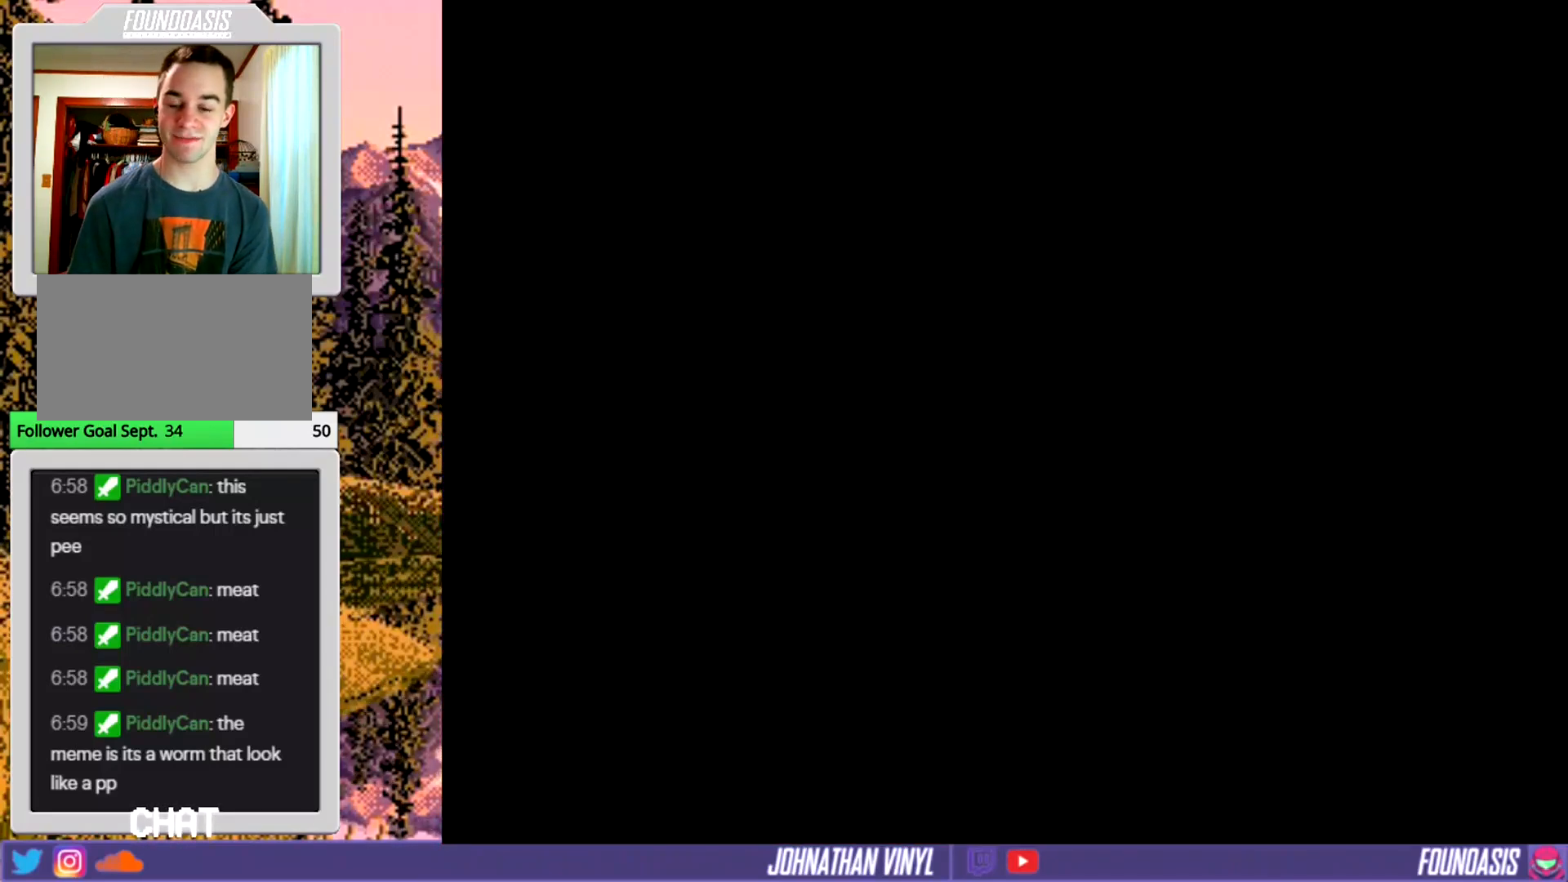
{"buttons": ["Y"], "events": []}
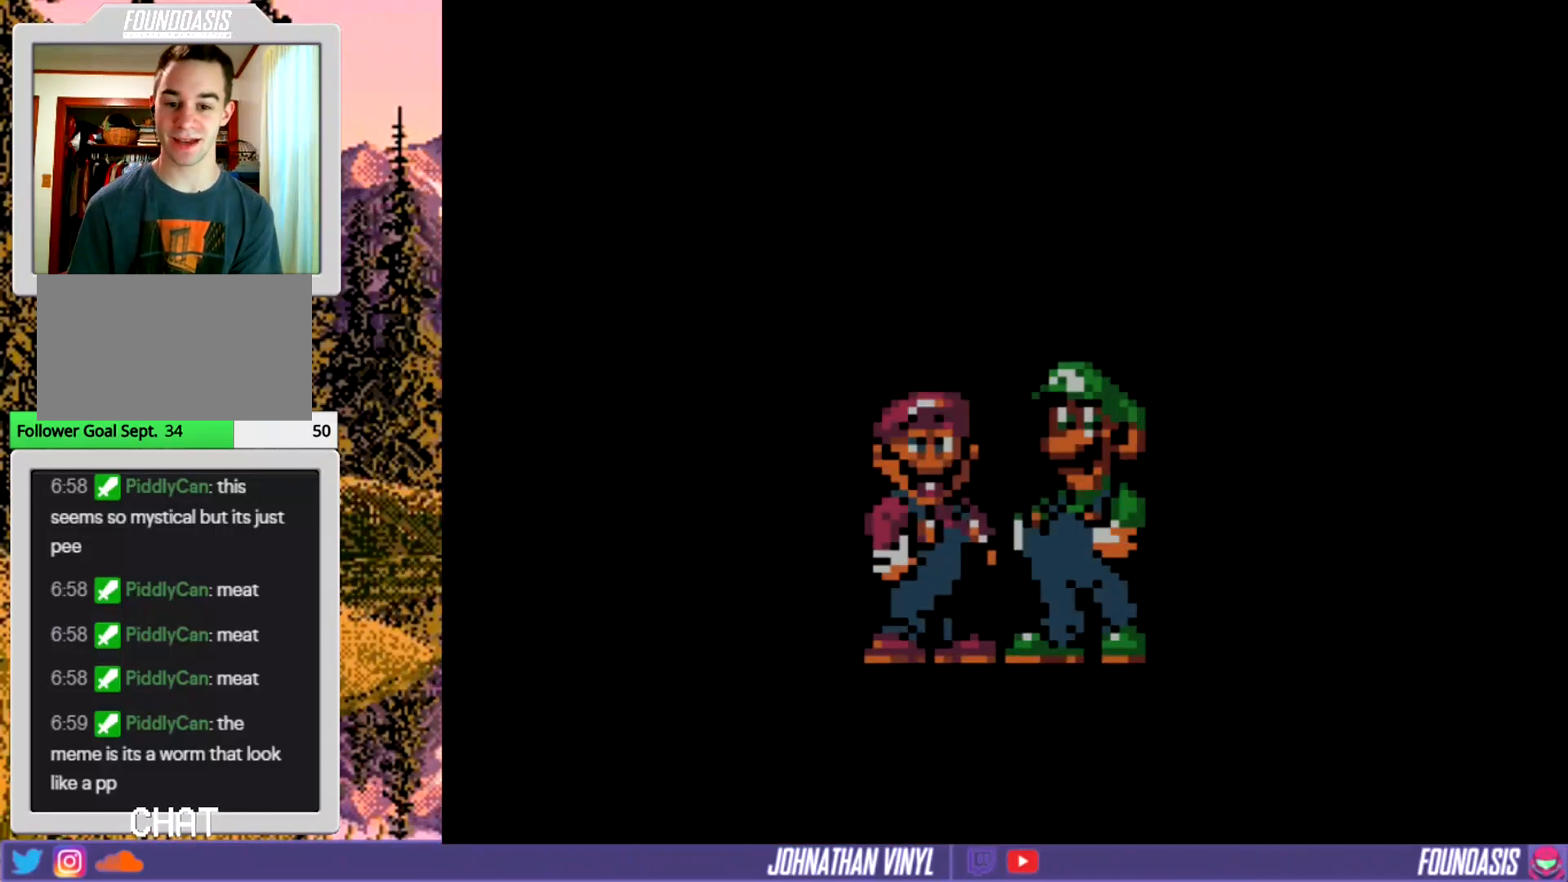
{"buttons": [], "events": [[433, "Y", "up"]]}